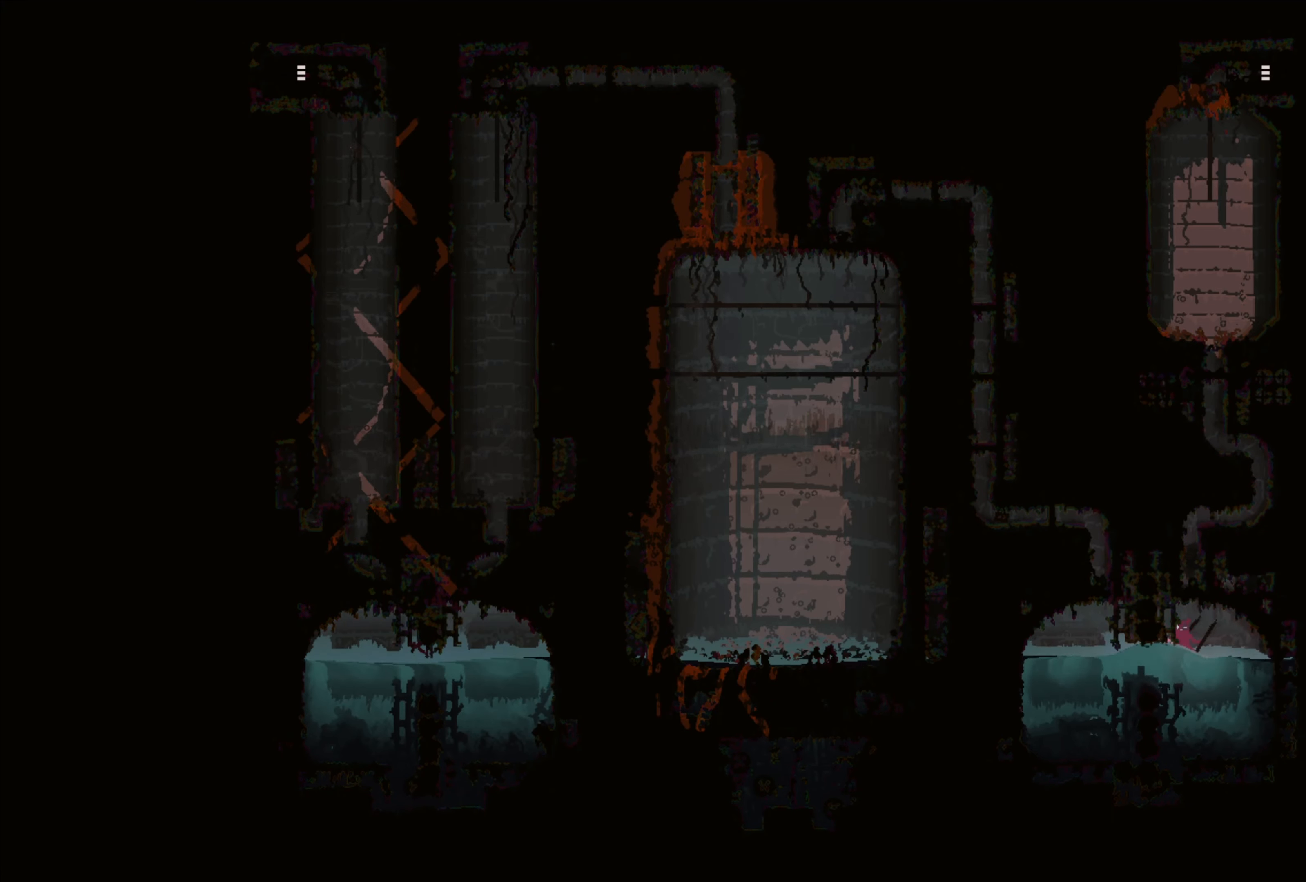
Gameplay with a controller (Xbox layout); each line is a JSON object with the inputs held at the frame after it. "events" lists button and stick changes between this image and that frame as [ms after this image, input, new state], when the widget could be followed in between. Not read: R3.
{"buttons": [], "left_stick": "right", "right_stick": "center", "events": [[17, "left_stick", "right"], [233, "left_stick", "center"], [383, "left_stick", "right"]]}
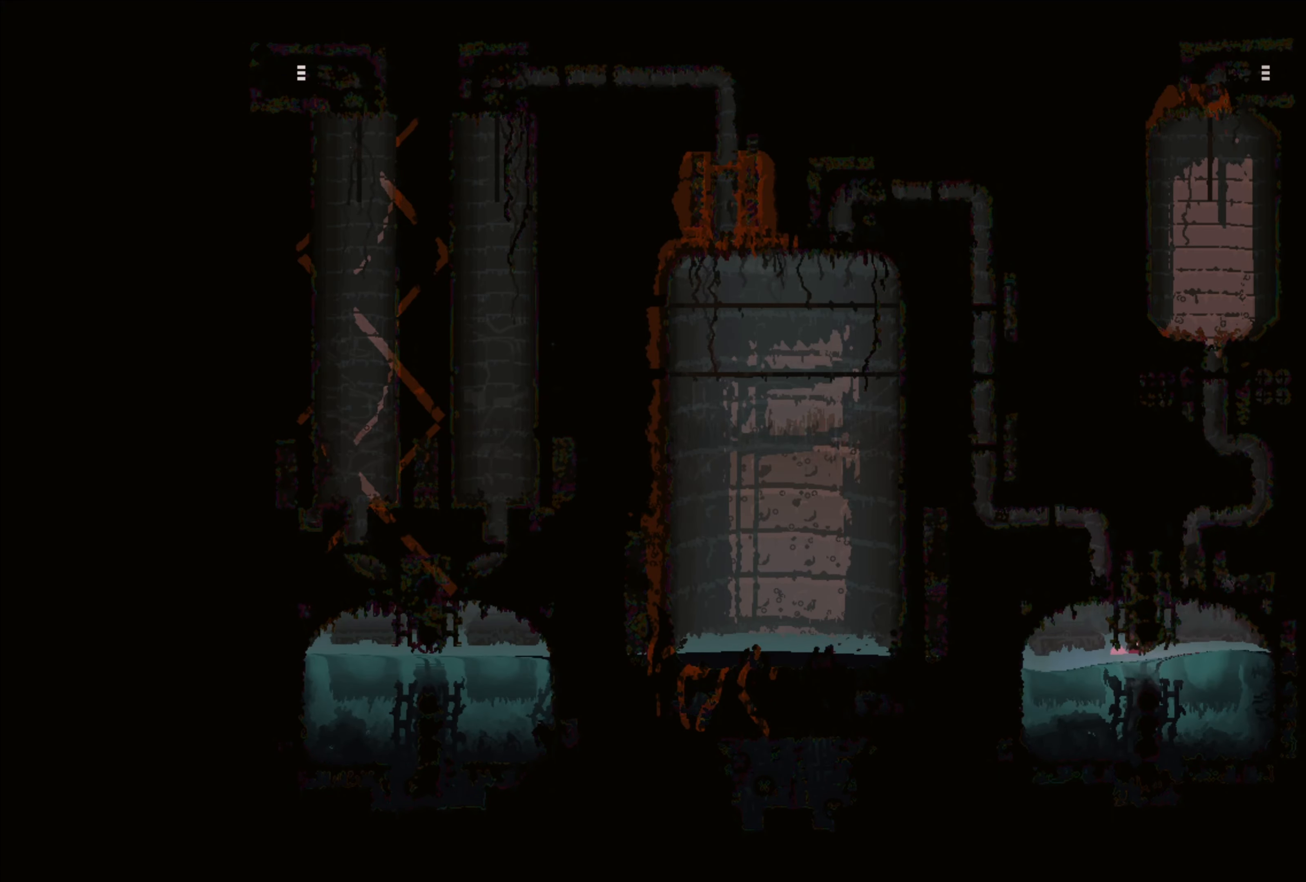
{"buttons": [], "left_stick": "left", "right_stick": "center", "events": [[250, "left_stick", "center"], [300, "left_stick", "left"]]}
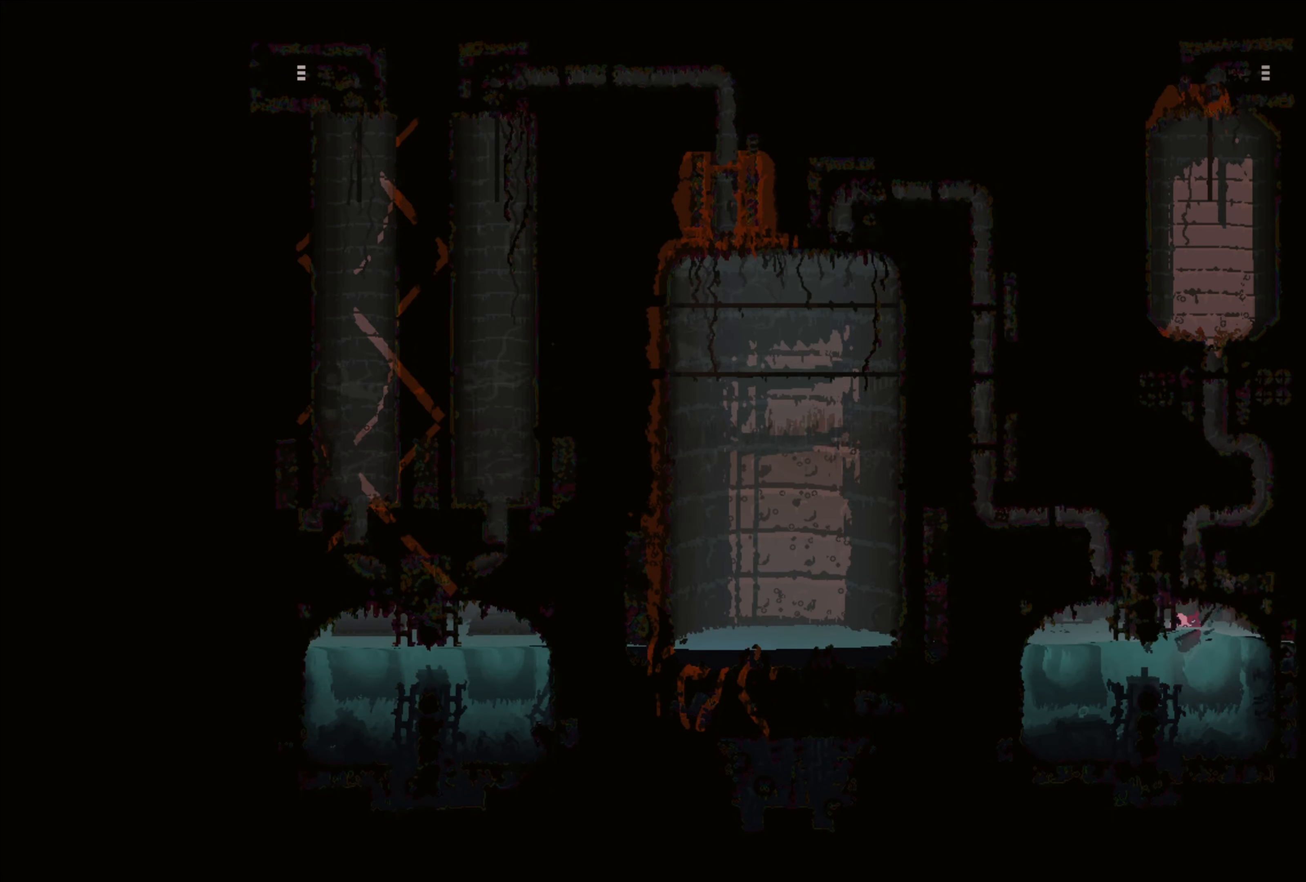
{"buttons": [], "left_stick": "center", "right_stick": "center", "events": [[17, "left_stick", "center"]]}
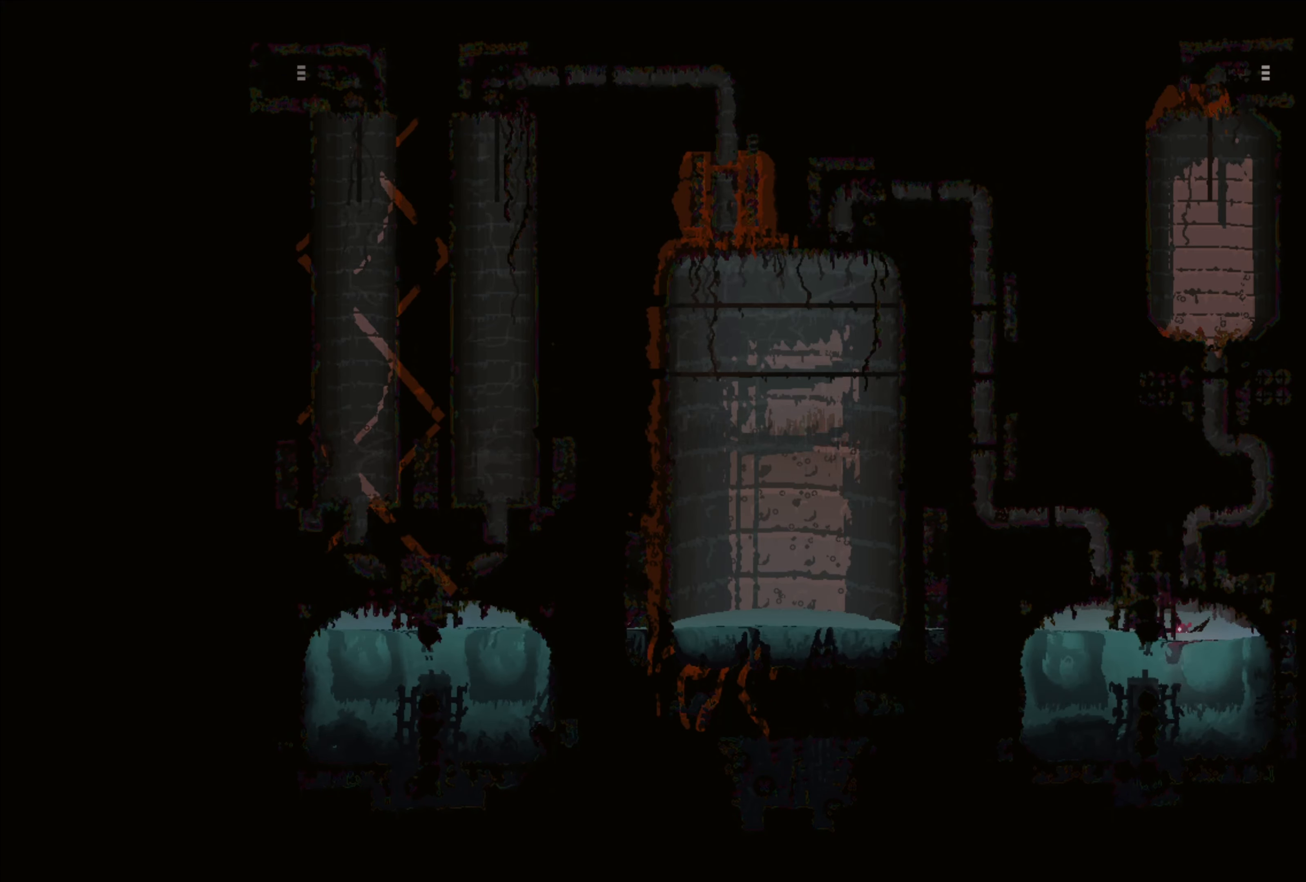
{"buttons": [], "left_stick": "up", "right_stick": "center", "events": [[117, "left_stick", "right"], [233, "left_stick", "up-right"], [333, "left_stick", "up"]]}
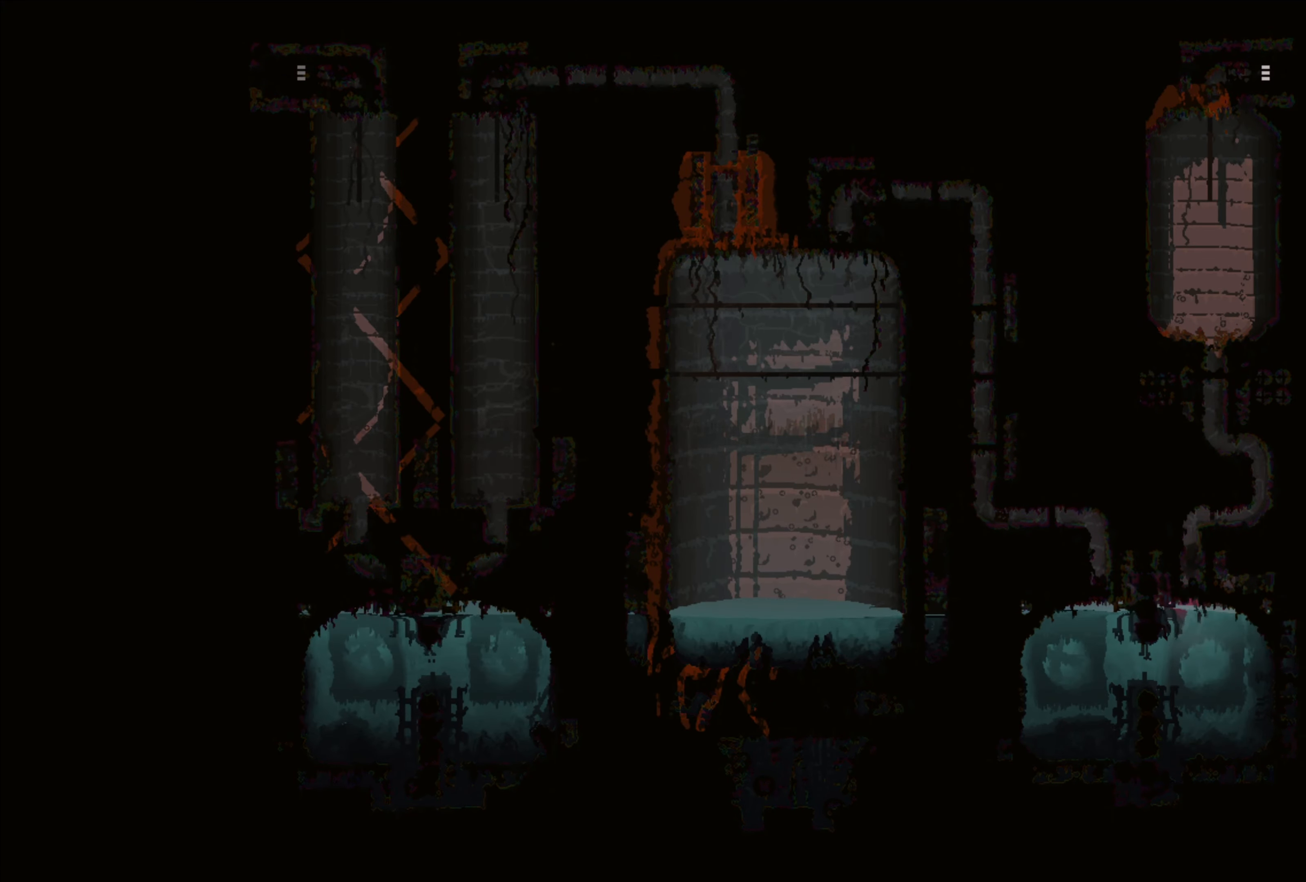
{"buttons": [], "left_stick": "up", "right_stick": "center", "events": []}
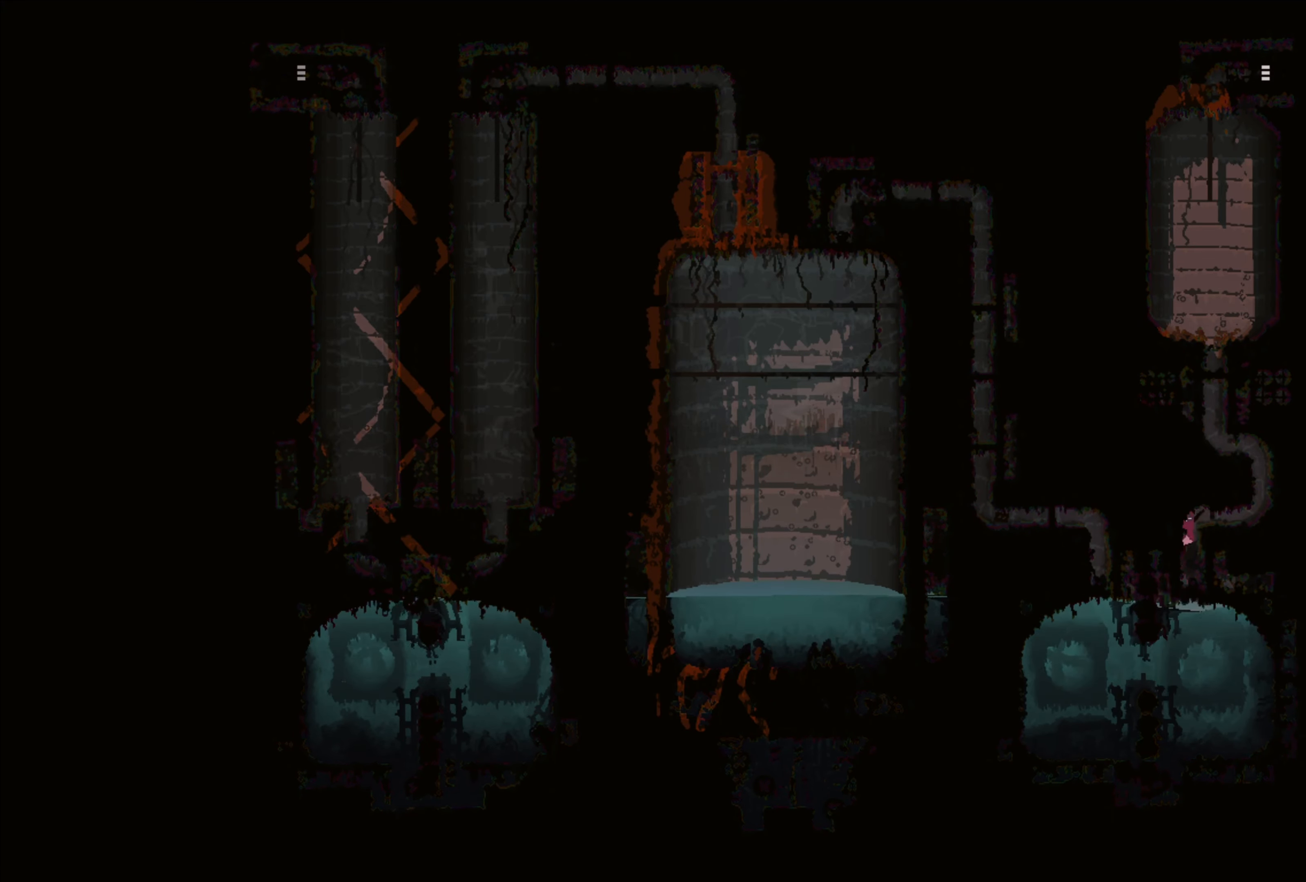
{"buttons": [], "left_stick": "right", "right_stick": "center", "events": [[150, "left_stick", "up-right"], [300, "left_stick", "right"]]}
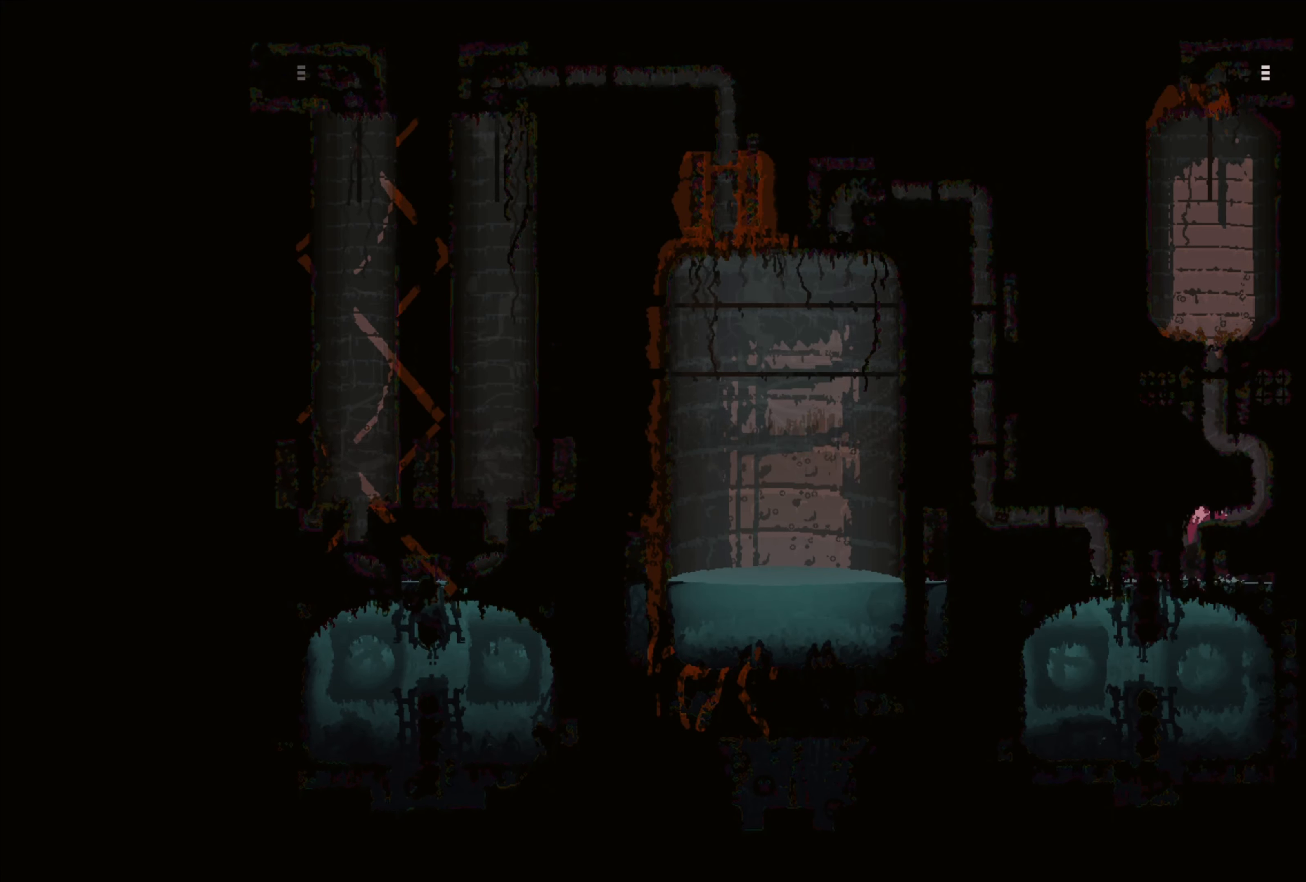
{"buttons": [], "left_stick": "up", "right_stick": "center", "events": [[367, "left_stick", "up"]]}
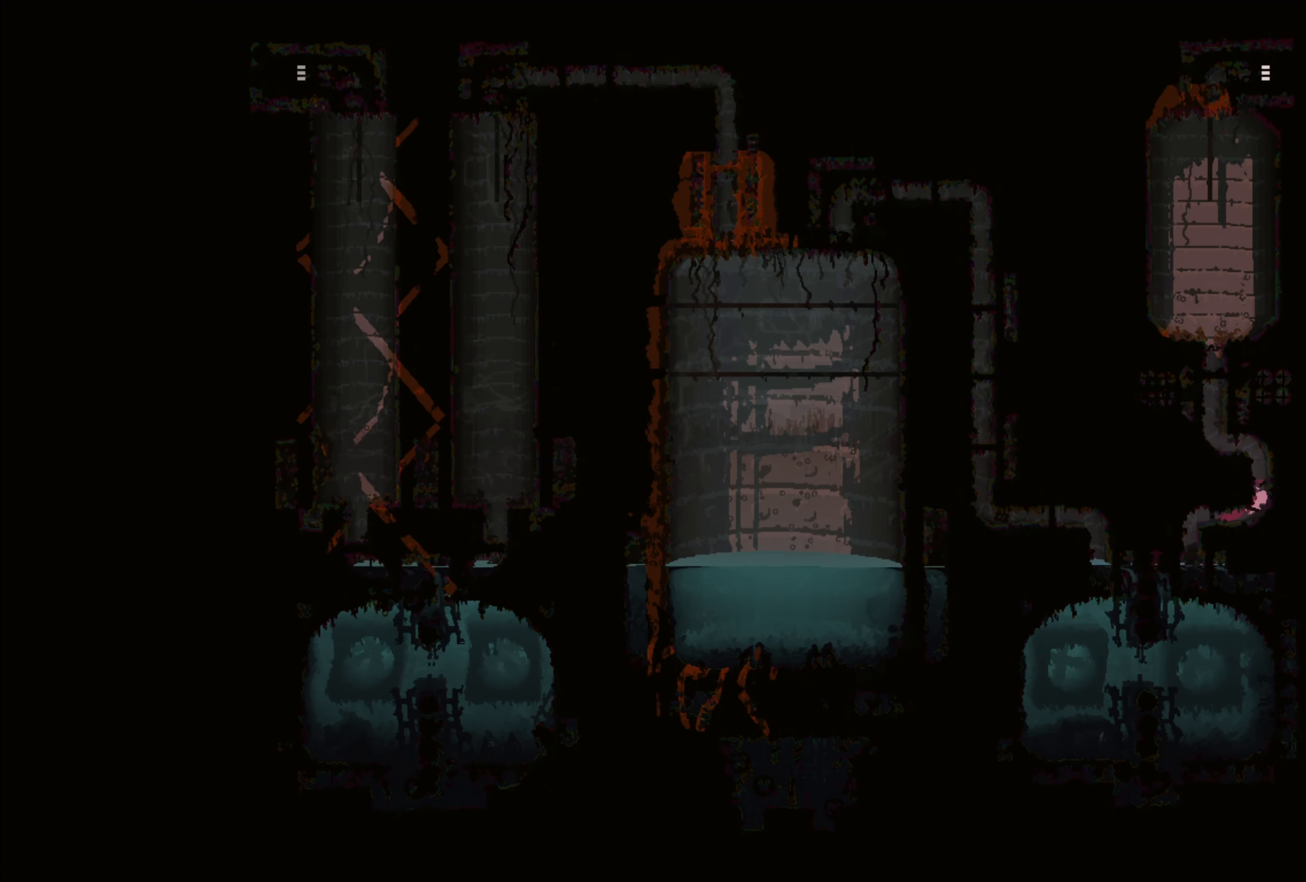
{"buttons": [], "left_stick": "up-left", "right_stick": "center", "events": [[333, "left_stick", "up-left"]]}
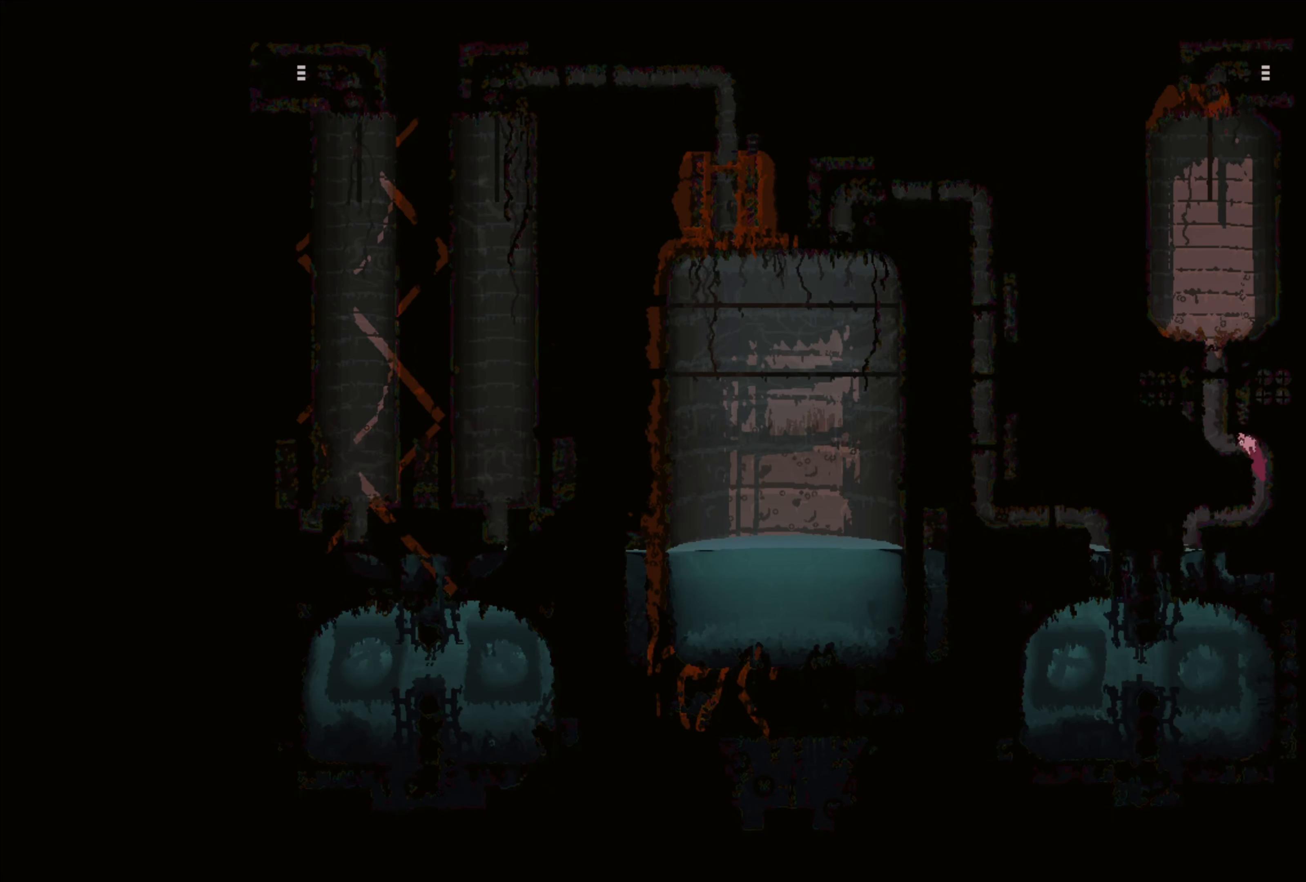
{"buttons": [], "left_stick": "up", "right_stick": "center", "events": [[17, "left_stick", "left"], [284, "left_stick", "up-left"], [400, "left_stick", "up"]]}
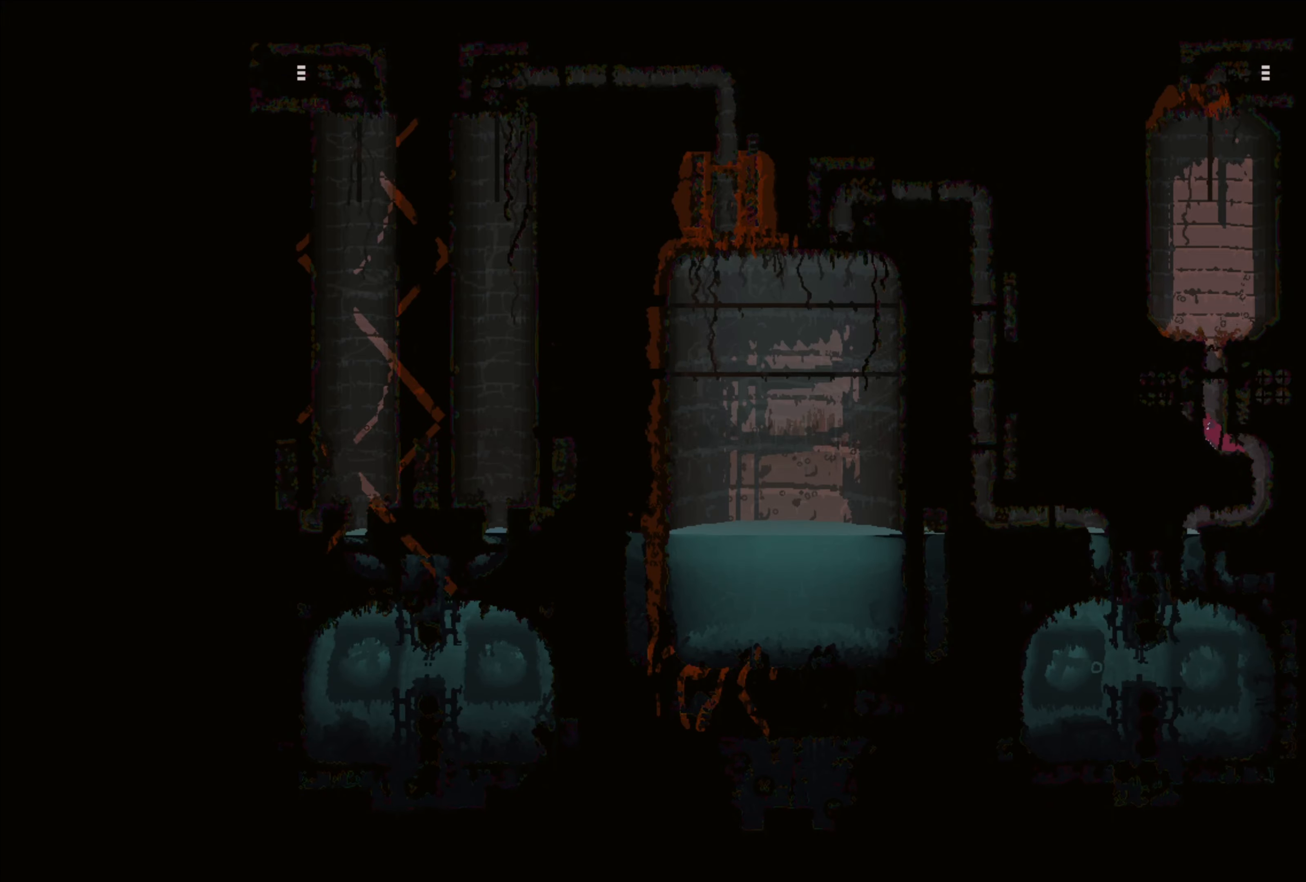
{"buttons": ["A"], "left_stick": "up", "right_stick": "center", "events": [[217, "A", "down"]]}
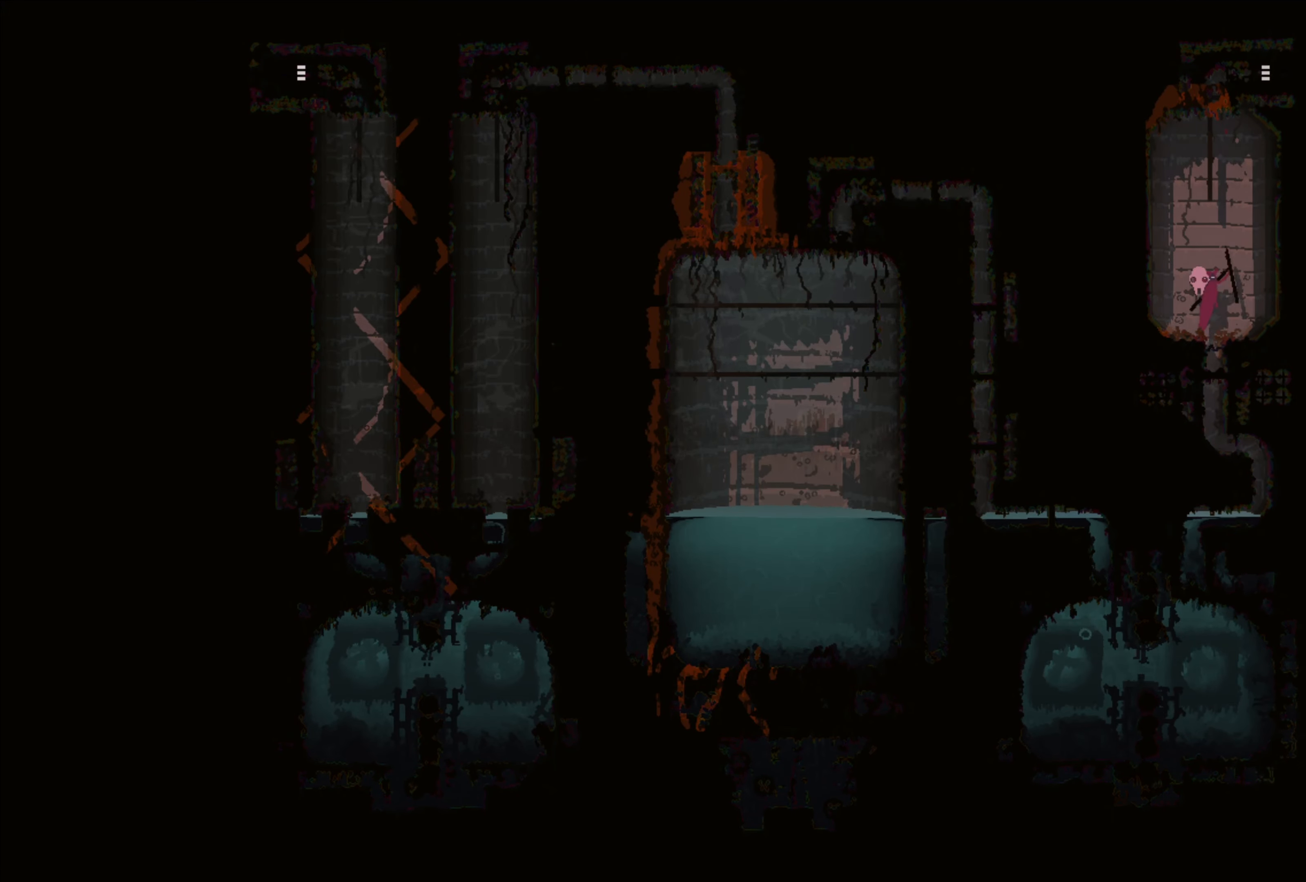
{"buttons": [], "left_stick": "up", "right_stick": "center", "events": [[17, "A", "up"], [134, "A", "down"], [134, "X", "down"], [367, "X", "up"], [384, "A", "up"]]}
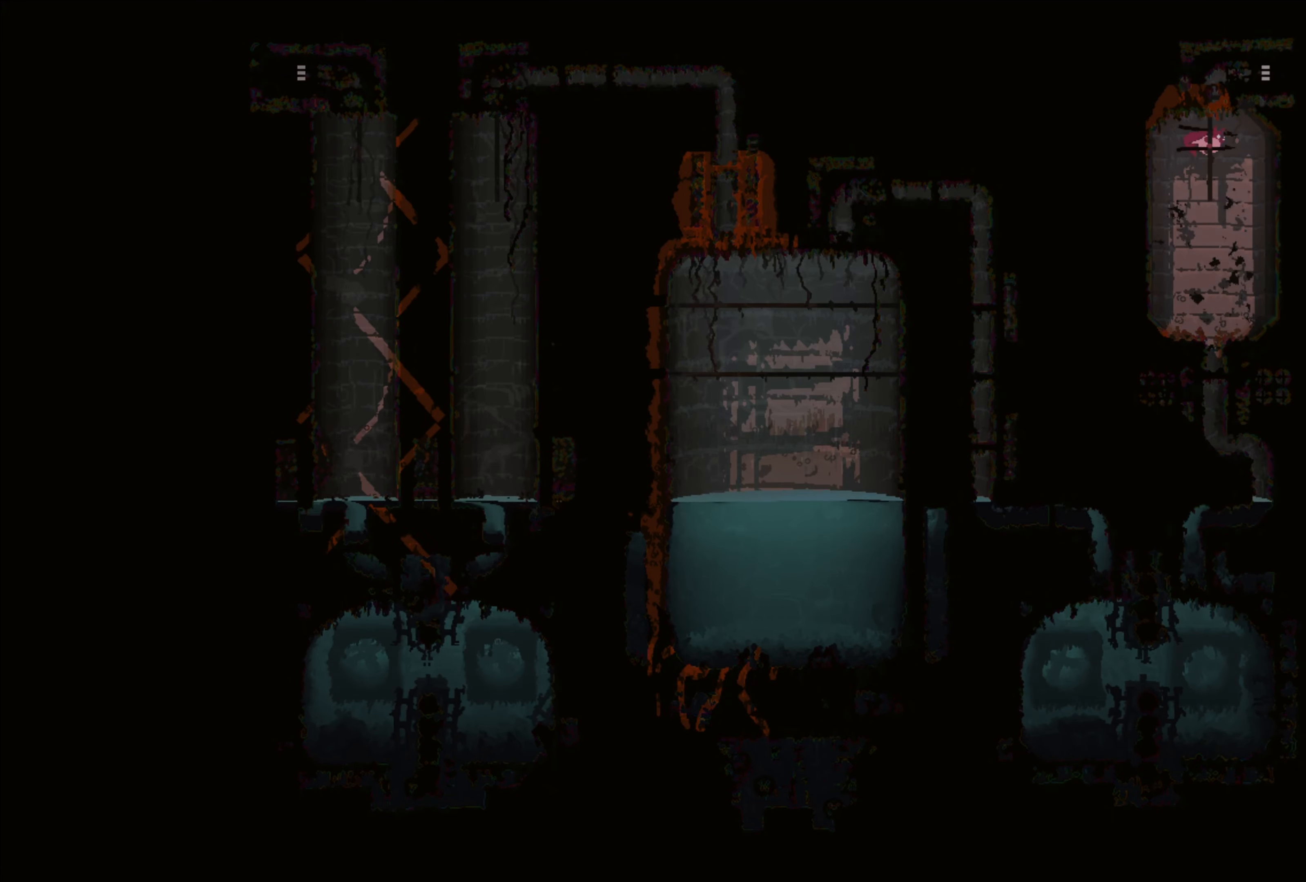
{"buttons": [], "left_stick": "up-right", "right_stick": "center", "events": [[417, "left_stick", "up-right"]]}
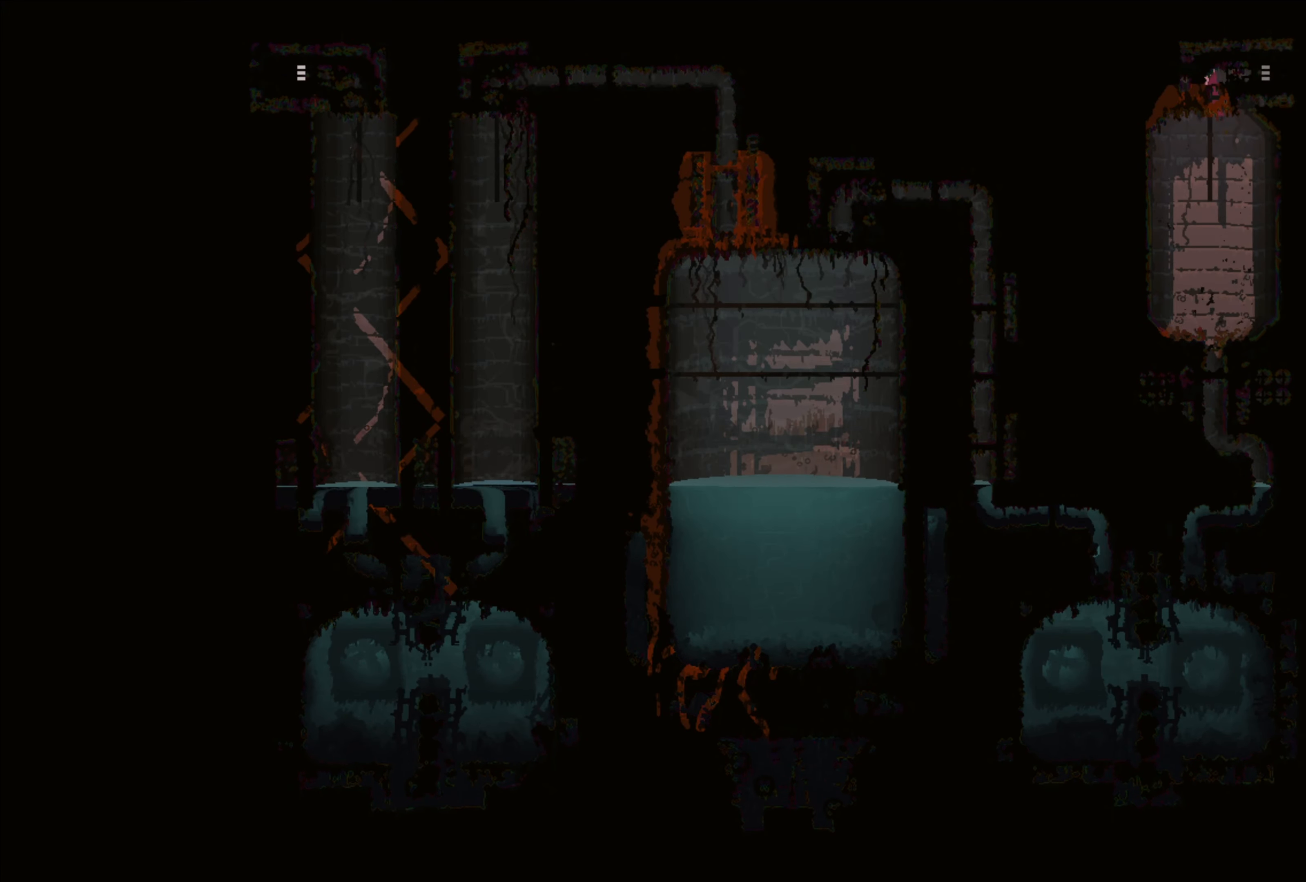
{"buttons": [], "left_stick": "right", "right_stick": "center", "events": [[50, "left_stick", "right"]]}
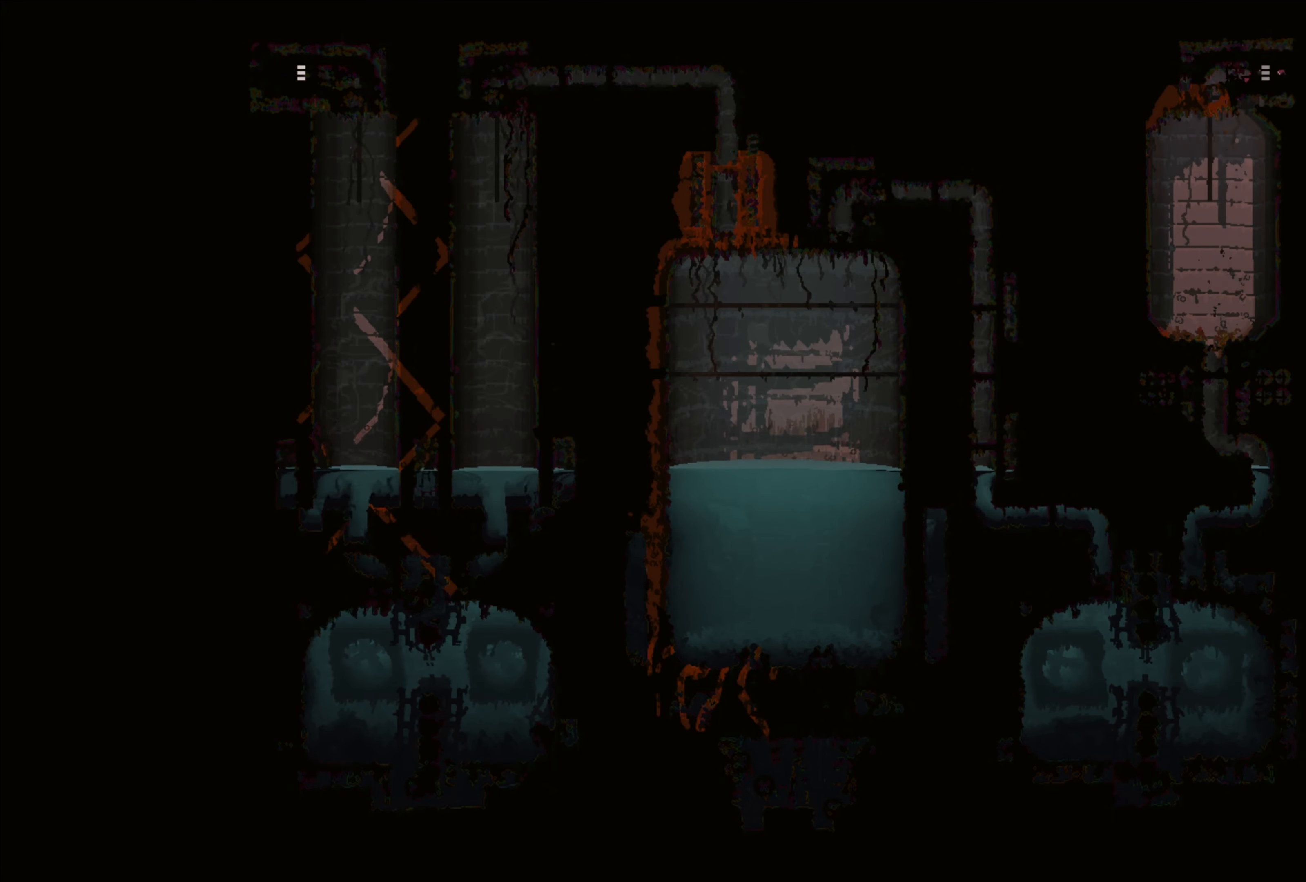
{"buttons": [], "left_stick": "center", "right_stick": "center", "events": [[350, "left_stick", "center"]]}
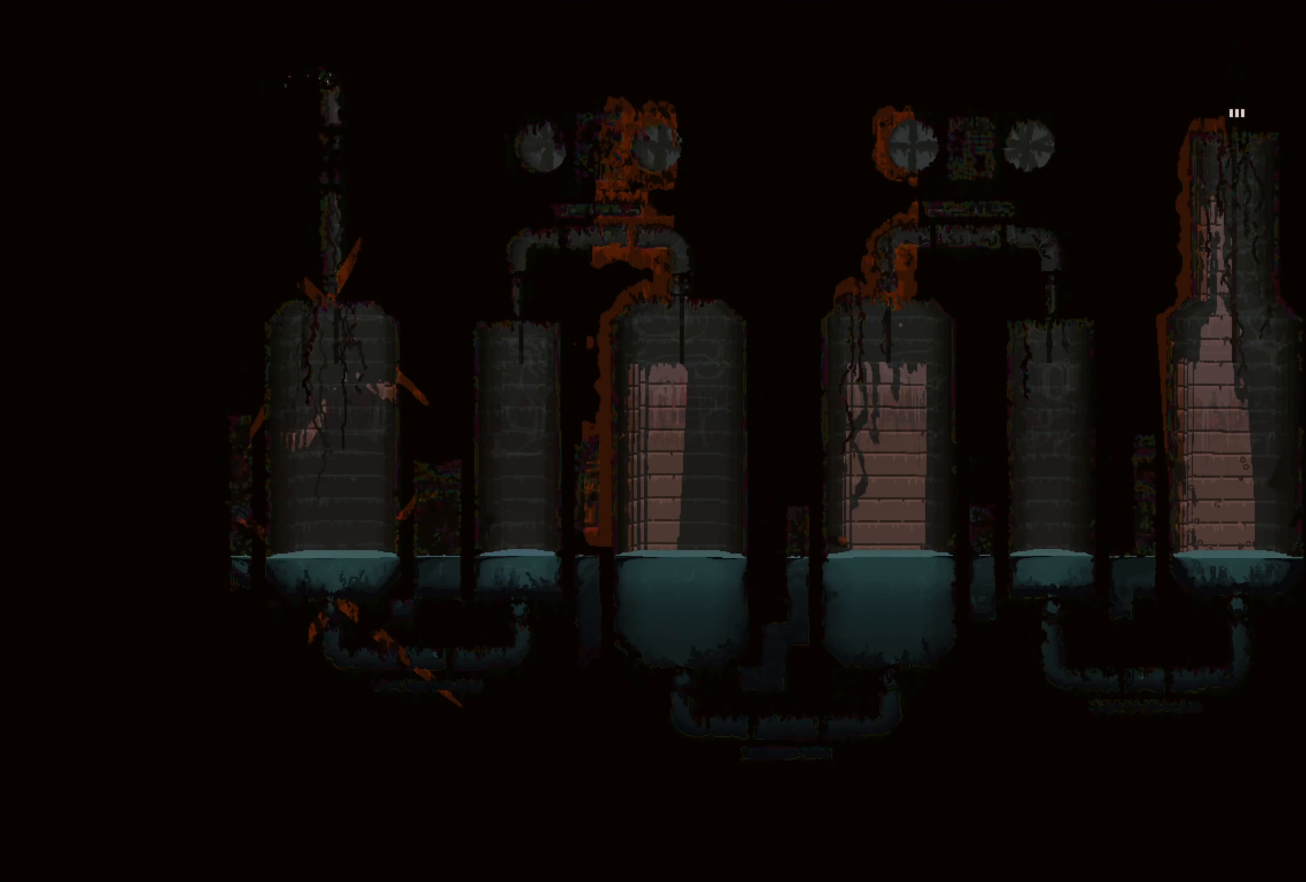
{"buttons": [], "left_stick": "center", "right_stick": "center", "events": []}
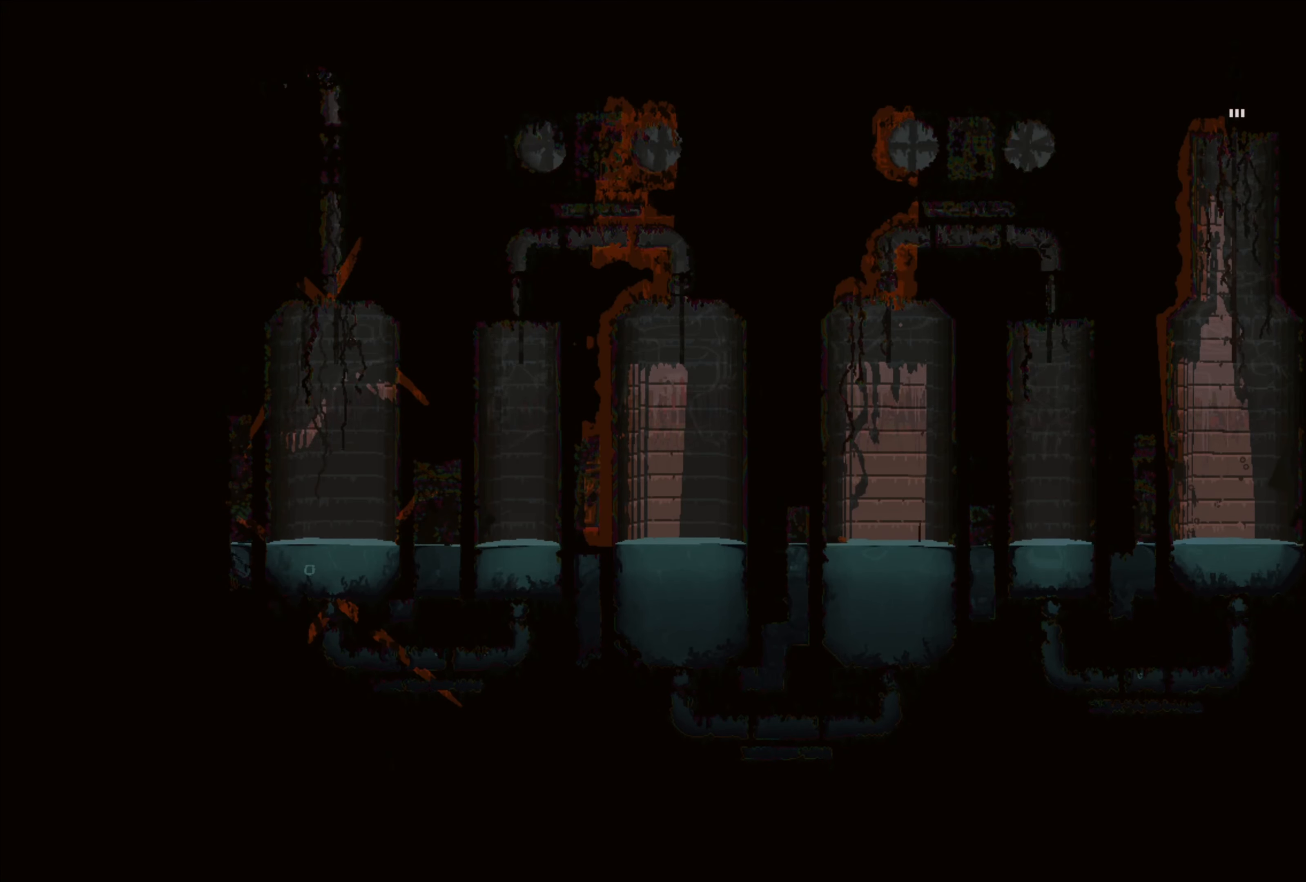
{"buttons": [], "left_stick": "center", "right_stick": "center", "events": []}
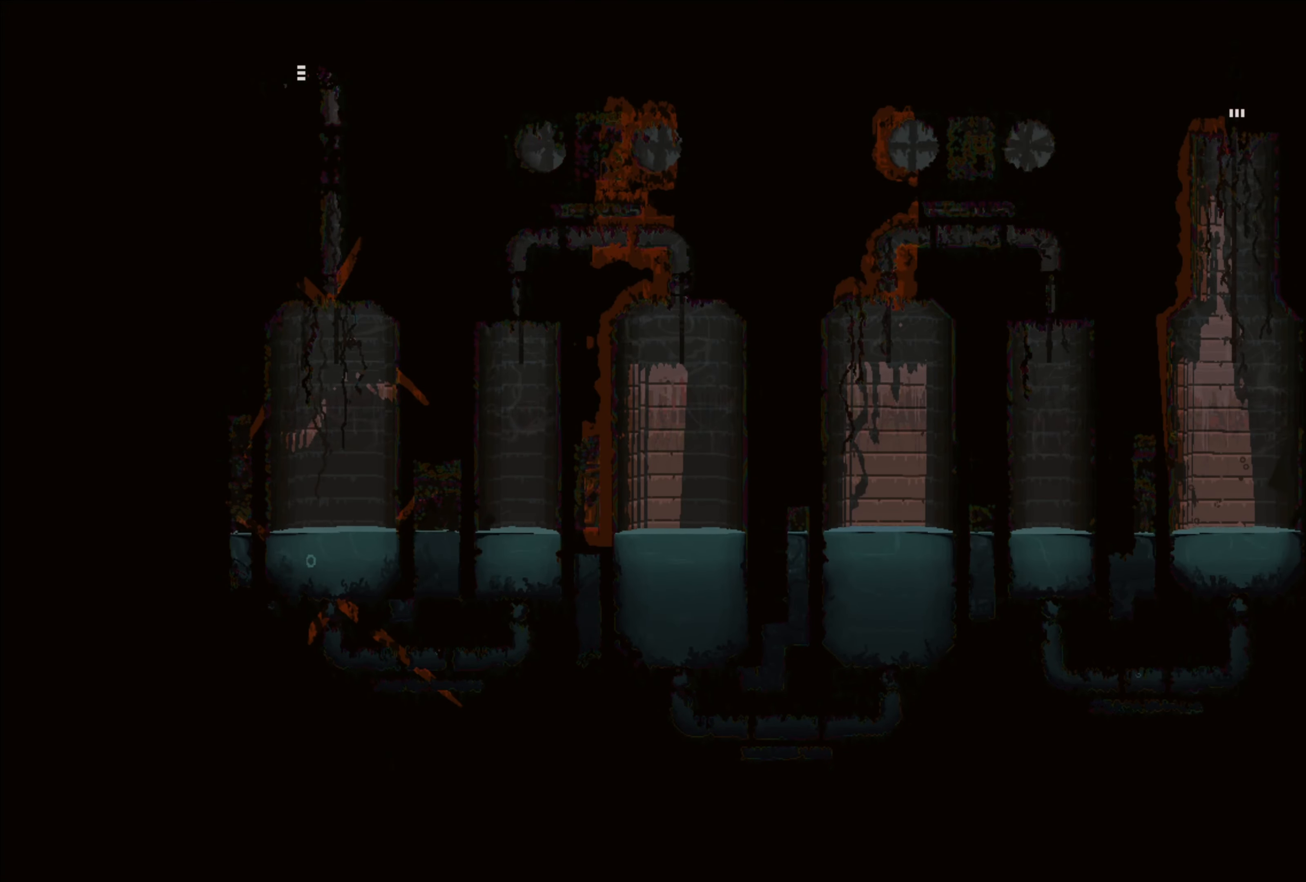
{"buttons": [], "left_stick": "center", "right_stick": "center", "events": []}
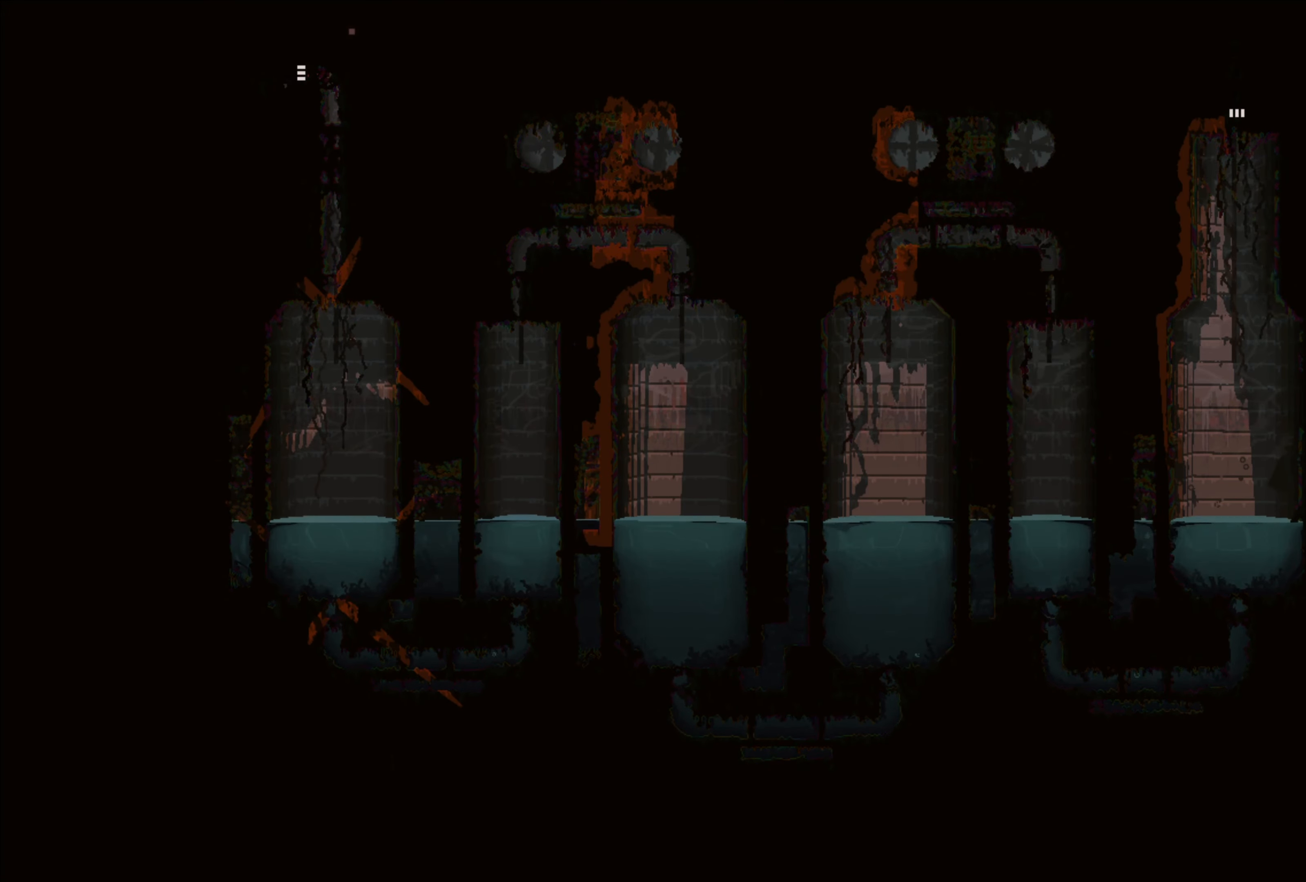
{"buttons": [], "left_stick": "center", "right_stick": "center", "events": []}
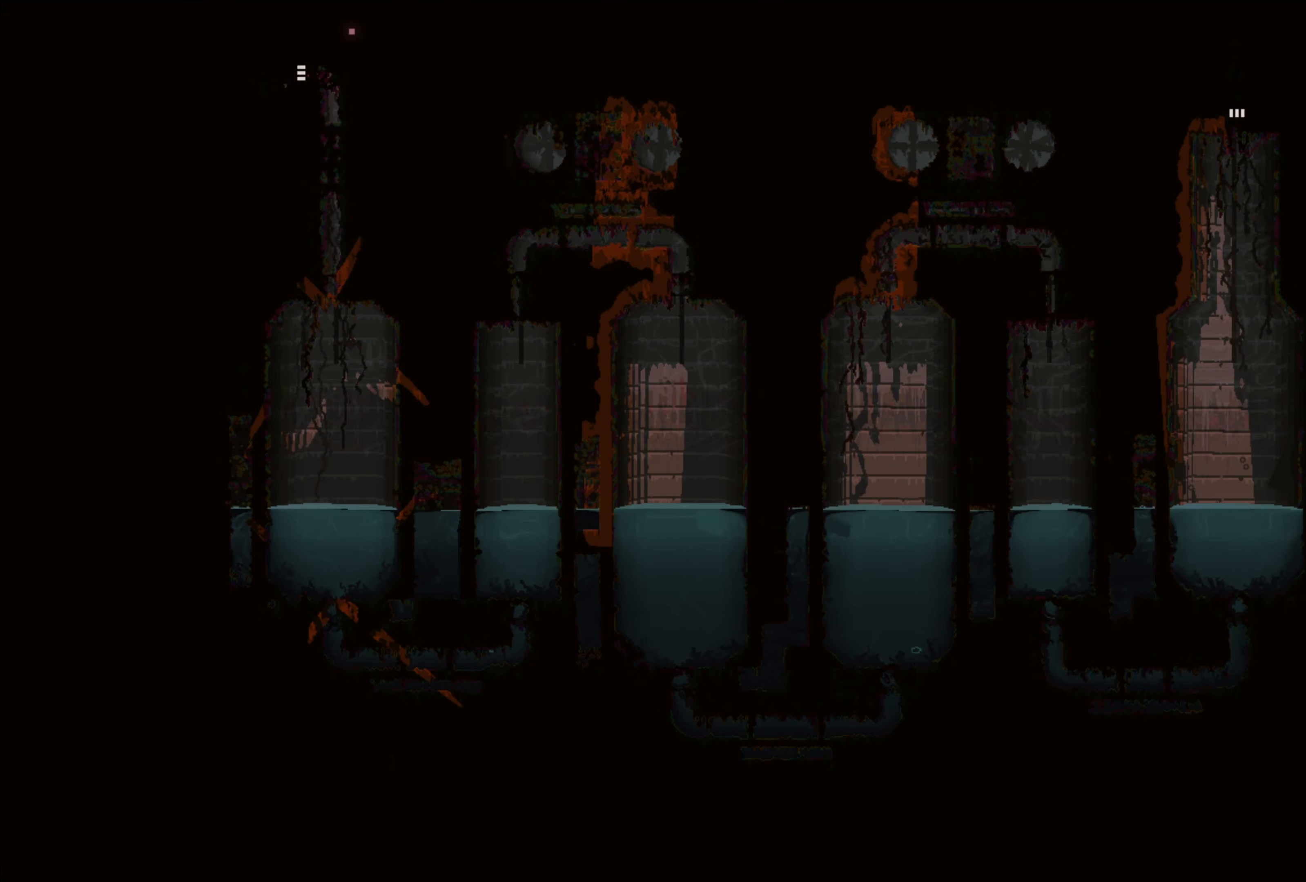
{"buttons": [], "left_stick": "center", "right_stick": "center", "events": []}
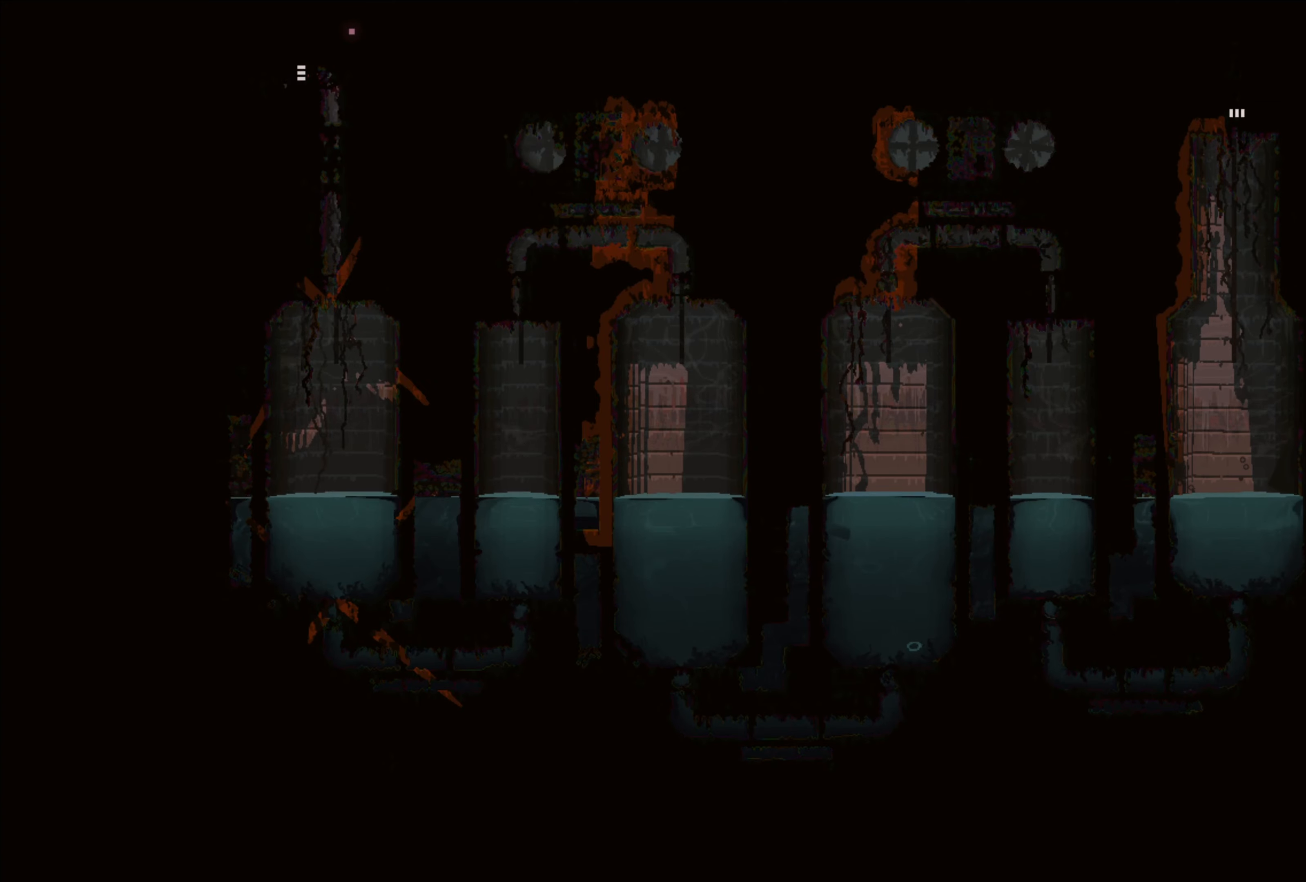
{"buttons": [], "left_stick": "center", "right_stick": "center", "events": []}
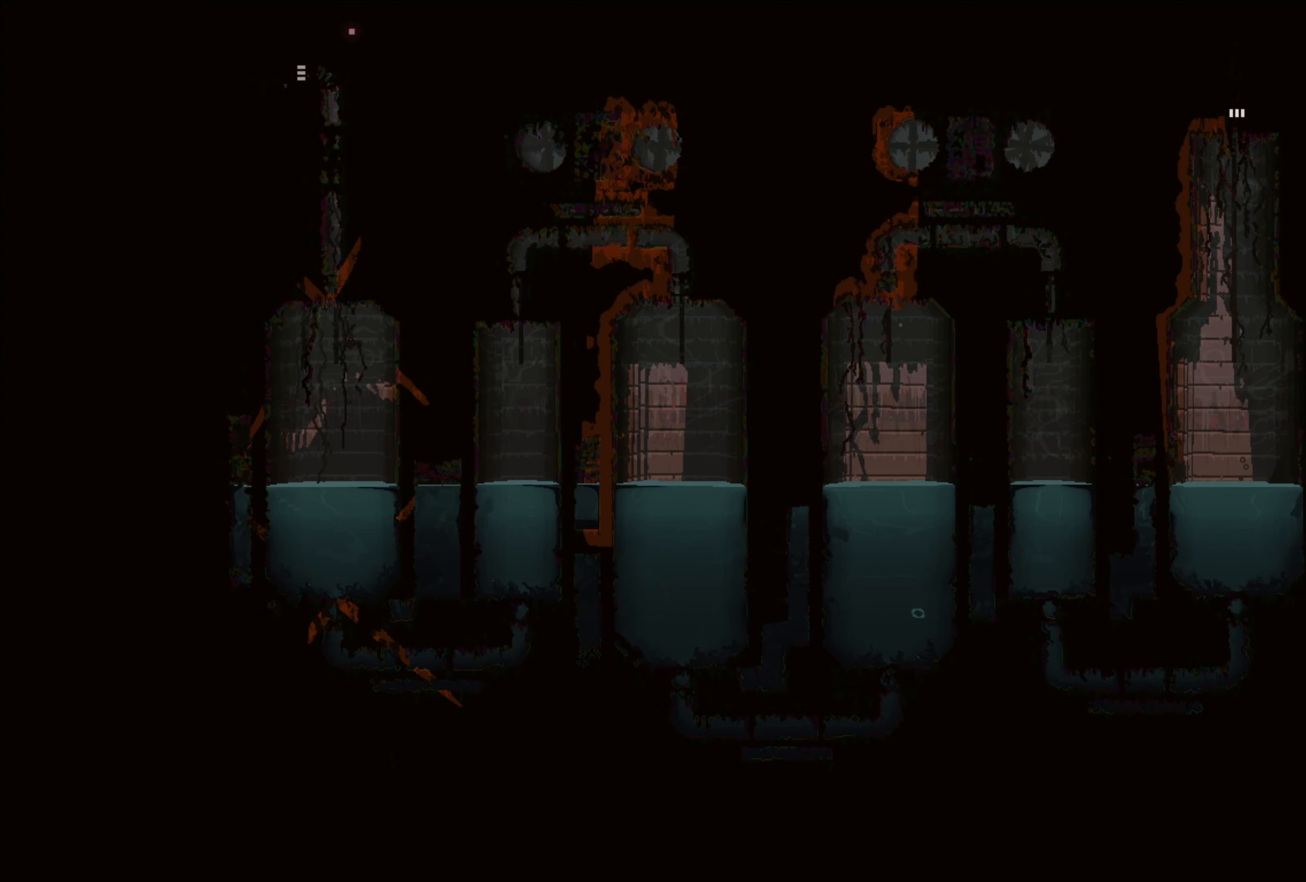
{"buttons": [], "left_stick": "center", "right_stick": "center", "events": []}
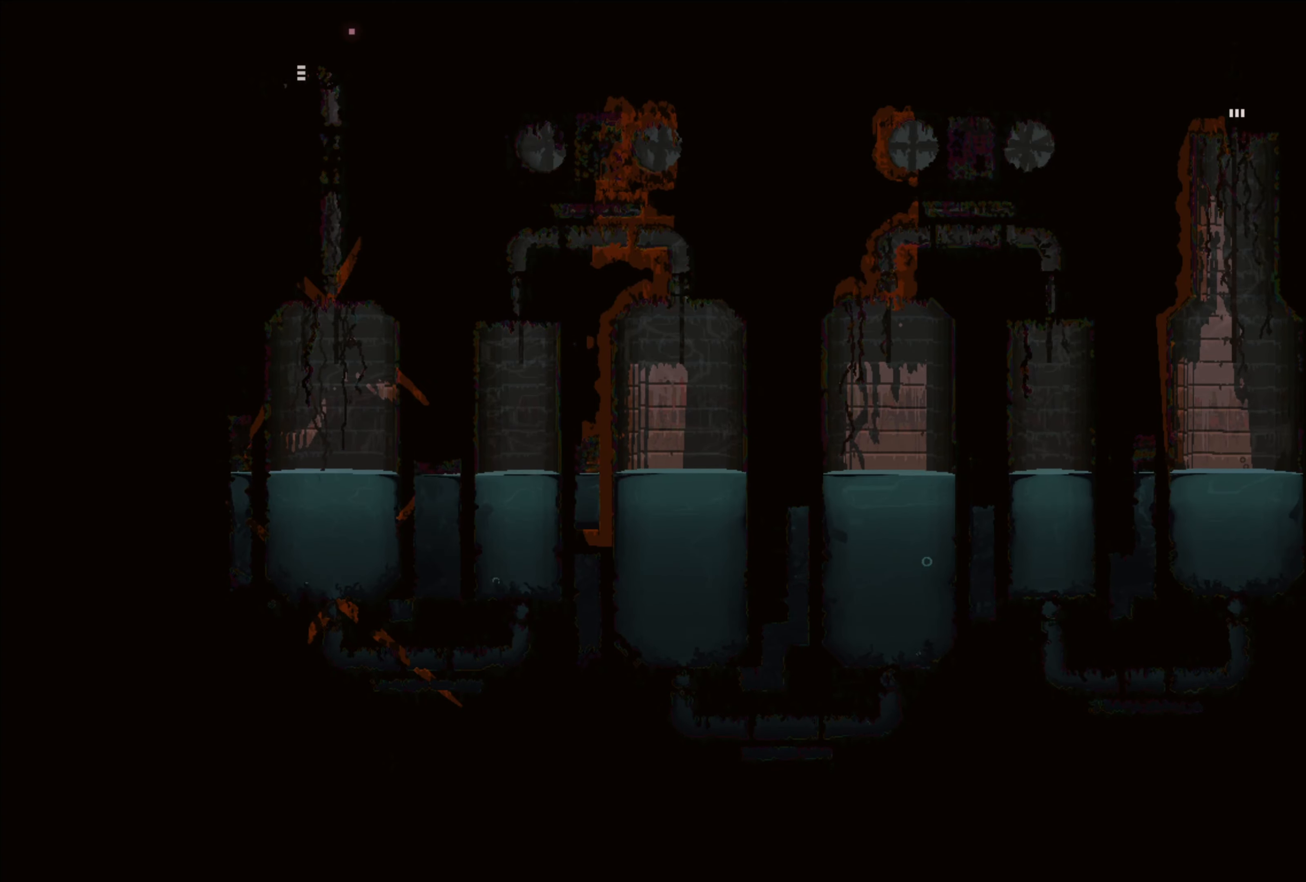
{"buttons": [], "left_stick": "center", "right_stick": "center", "events": []}
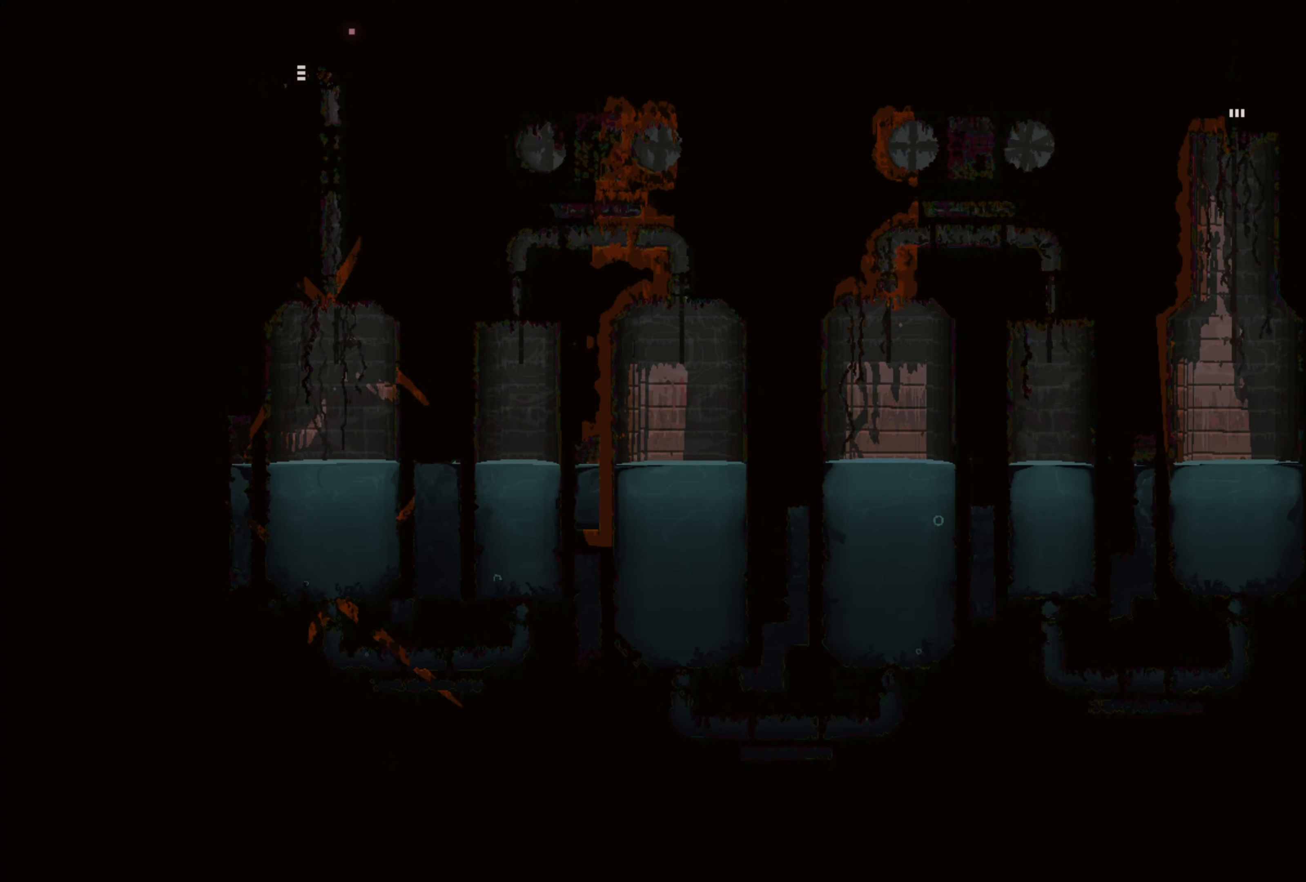
{"buttons": [], "left_stick": "right", "right_stick": "center", "events": [[416, "left_stick", "right"]]}
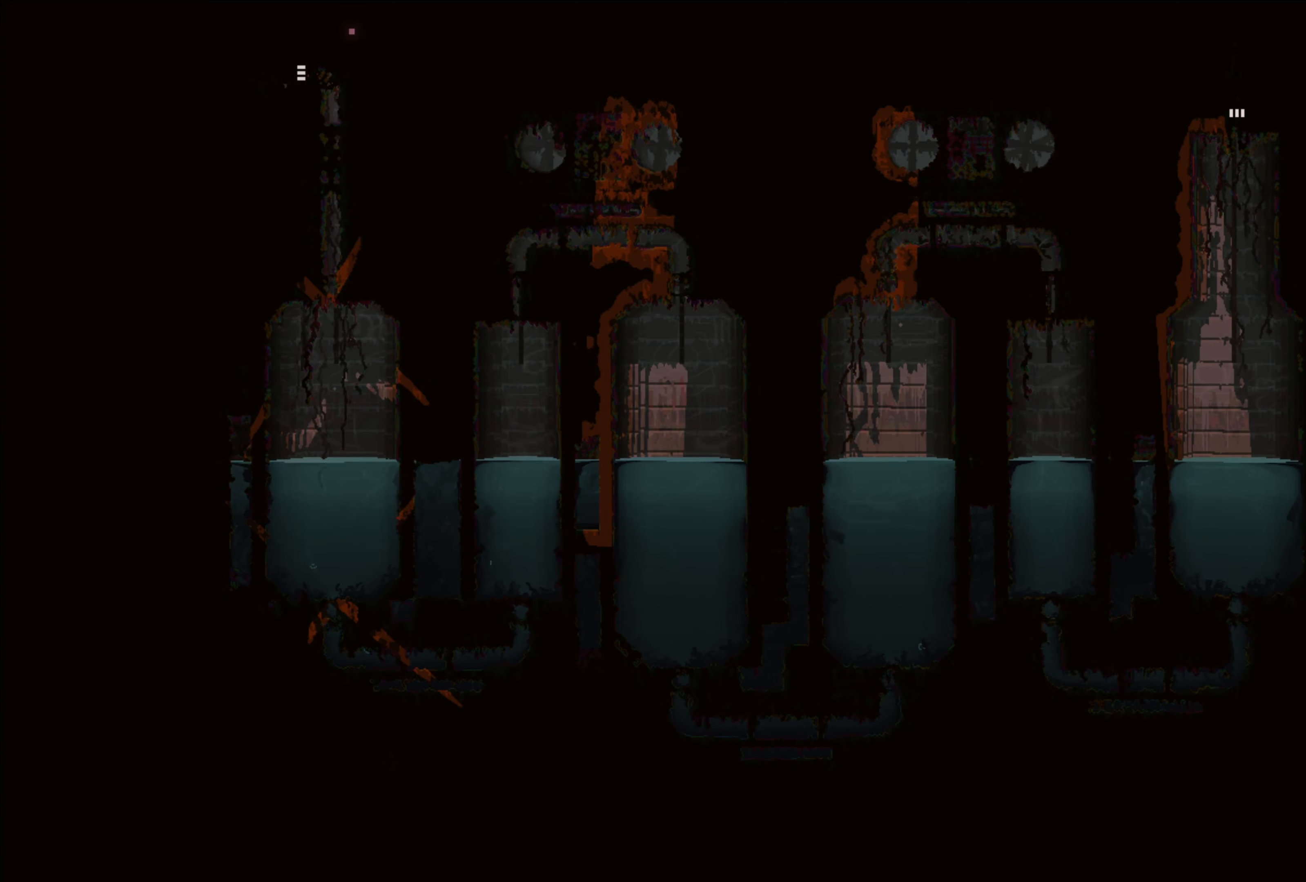
{"buttons": [], "left_stick": "down", "right_stick": "center", "events": [[83, "left_stick", "down-right"], [216, "left_stick", "down"]]}
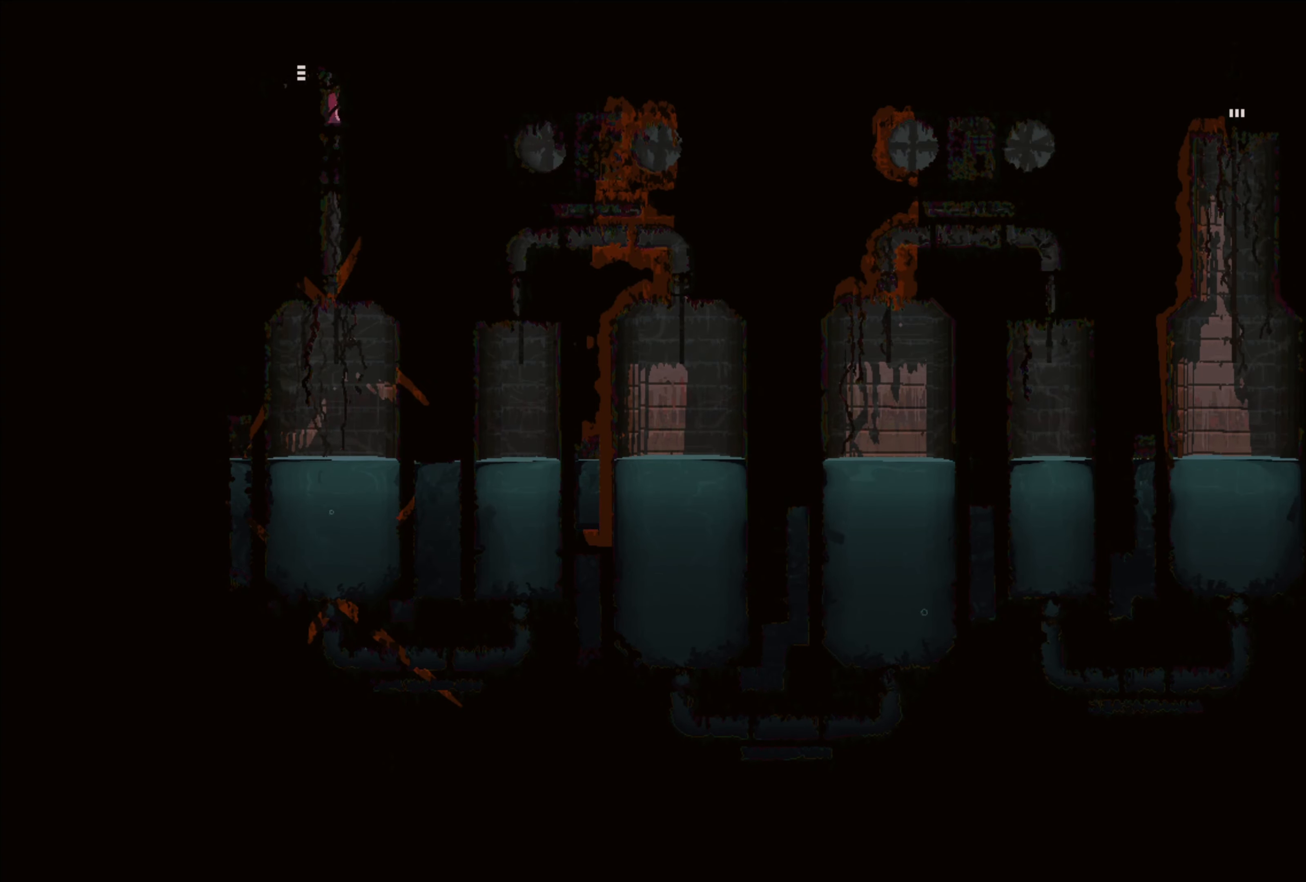
{"buttons": [], "left_stick": "down", "right_stick": "center", "events": []}
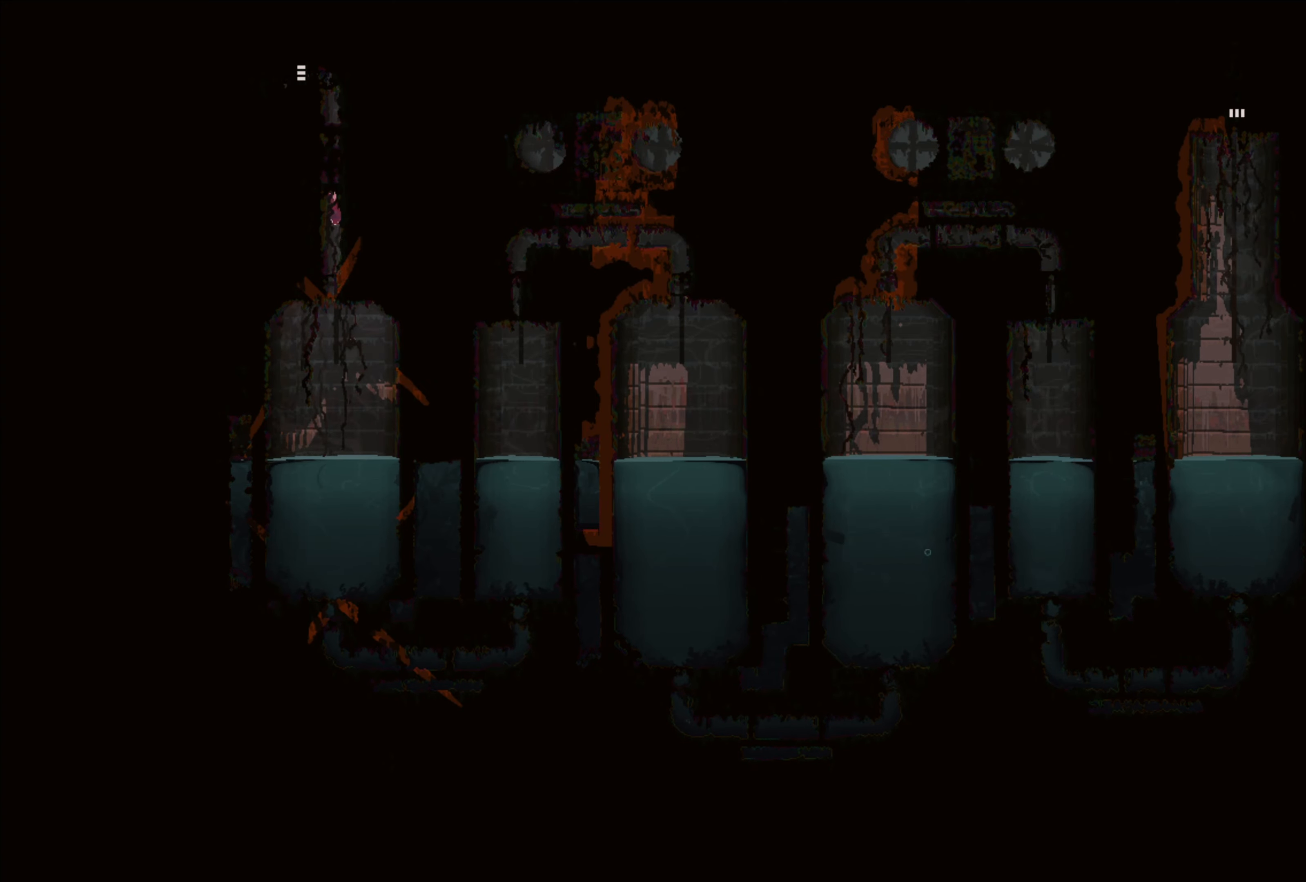
{"buttons": [], "left_stick": "center", "right_stick": "center", "events": [[216, "left_stick", "center"]]}